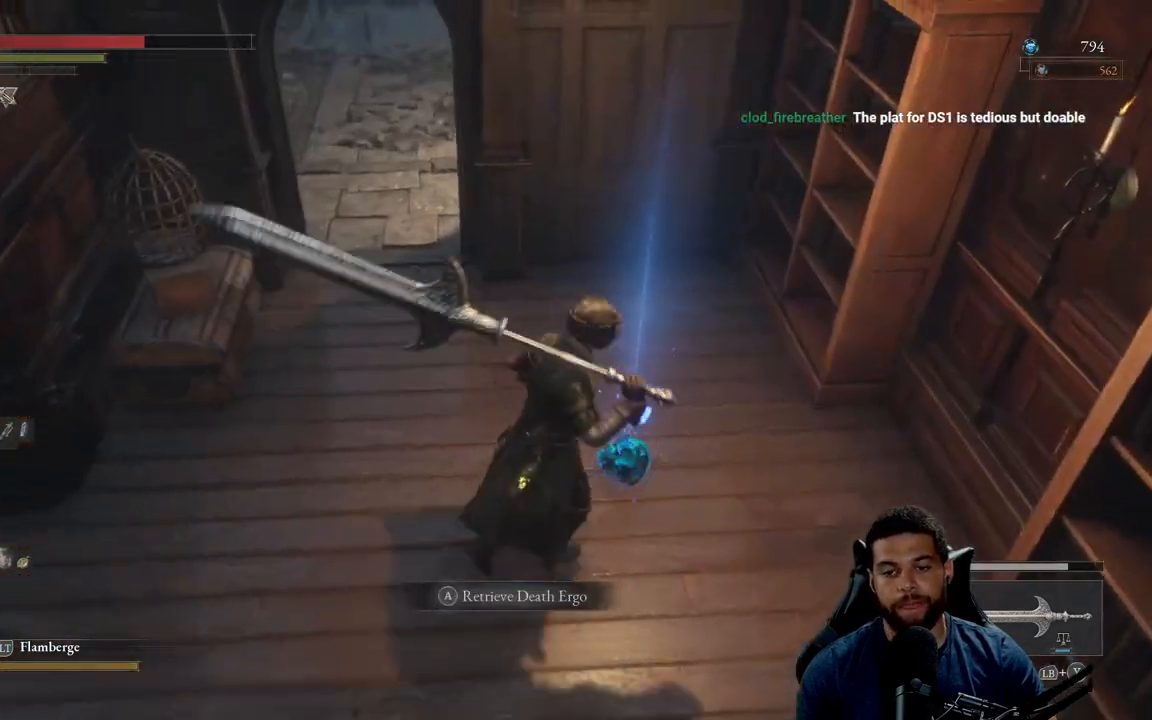
Gameplay with a controller (Xbox layout); each line is a JSON object with the inputs held at the frame after it. "events" lists button and stick changes between this image and that frame as [ms after this image, input, new state], when the widget could be followed in between.
{"buttons": [], "left_stick": "center", "right_stick": "center", "events": [[100, "A", "down"], [200, "A", "up"]]}
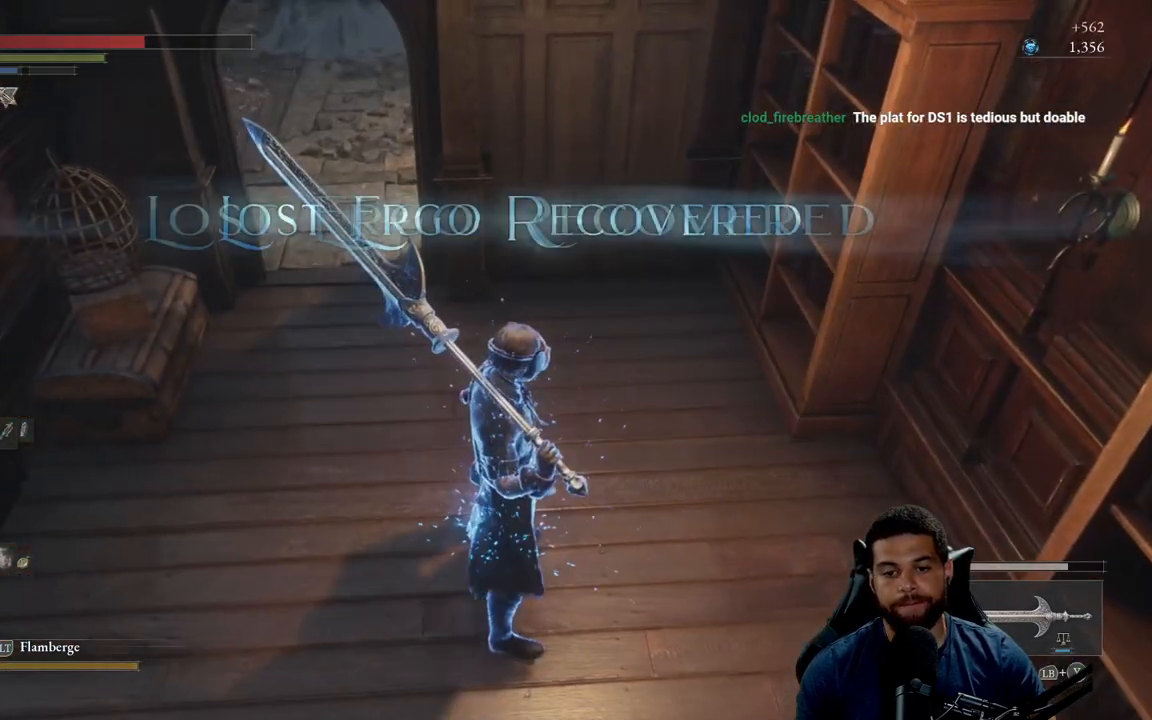
{"buttons": [], "left_stick": "left", "right_stick": "center", "events": [[17, "left_stick", "left"], [100, "right_stick", "left"], [383, "right_stick", "center"]]}
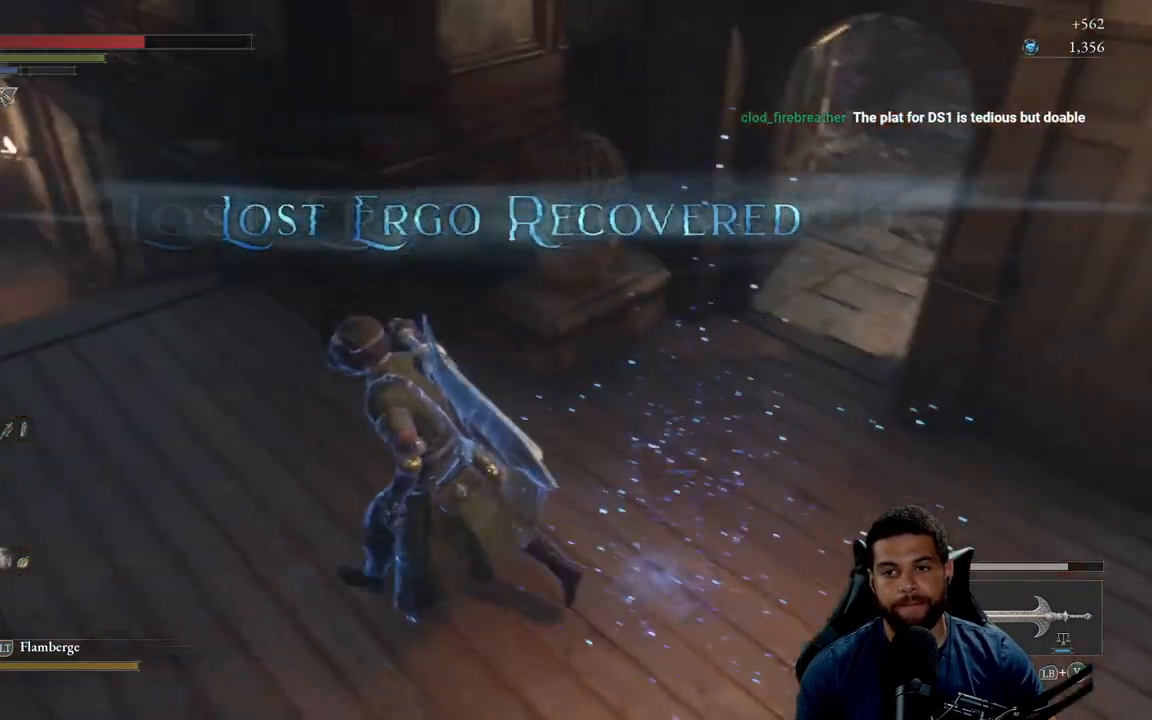
{"buttons": [], "left_stick": "up-left", "right_stick": "center", "events": [[33, "right_stick", "up"], [133, "left_stick", "up-left"], [183, "right_stick", "center"], [300, "right_stick", "right"], [417, "right_stick", "center"]]}
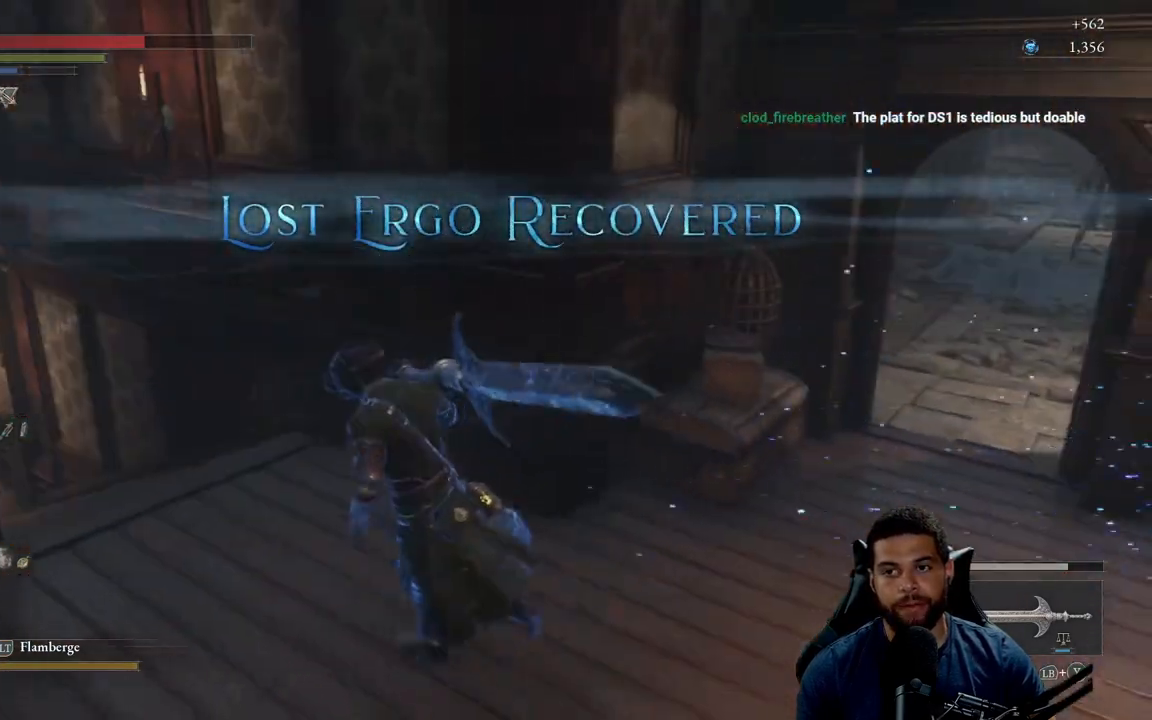
{"buttons": ["B"], "left_stick": "right", "right_stick": "center", "events": [[17, "B", "down"], [167, "left_stick", "up-right"], [233, "left_stick", "right"], [333, "right_stick", "down-right"], [483, "right_stick", "center"]]}
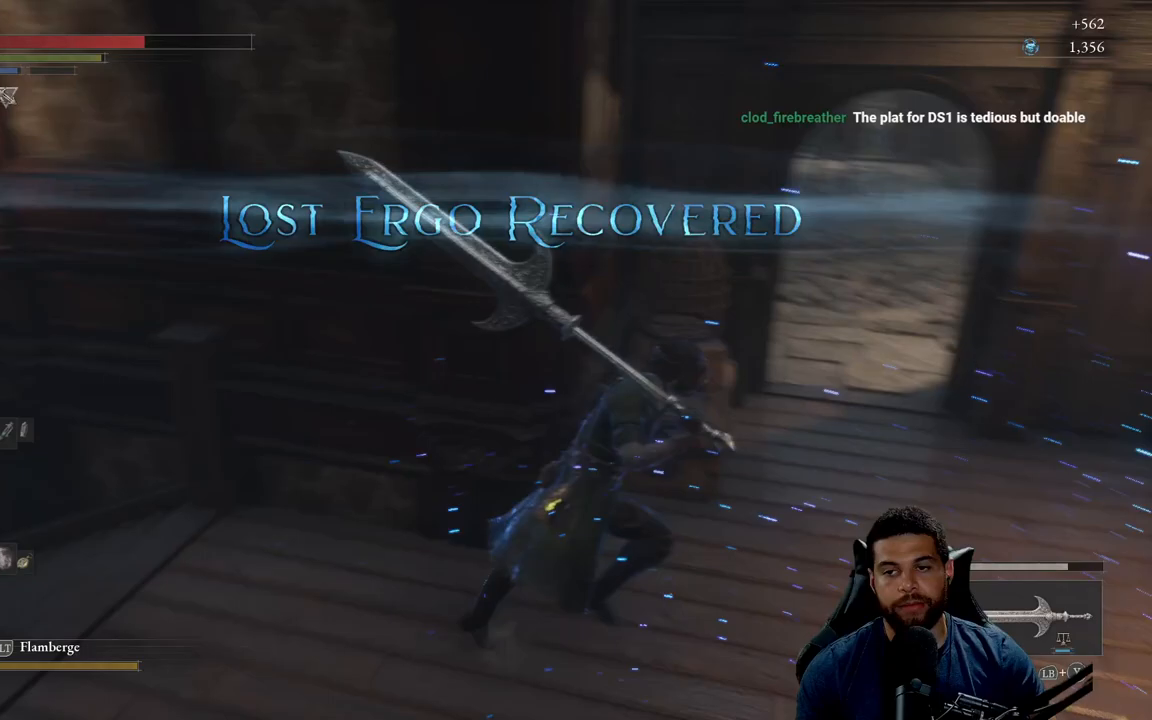
{"buttons": [], "left_stick": "up", "right_stick": "center", "events": [[17, "left_stick", "up-right"], [200, "right_stick", "up-left"], [317, "right_stick", "center"], [400, "left_stick", "up"], [500, "B", "up"]]}
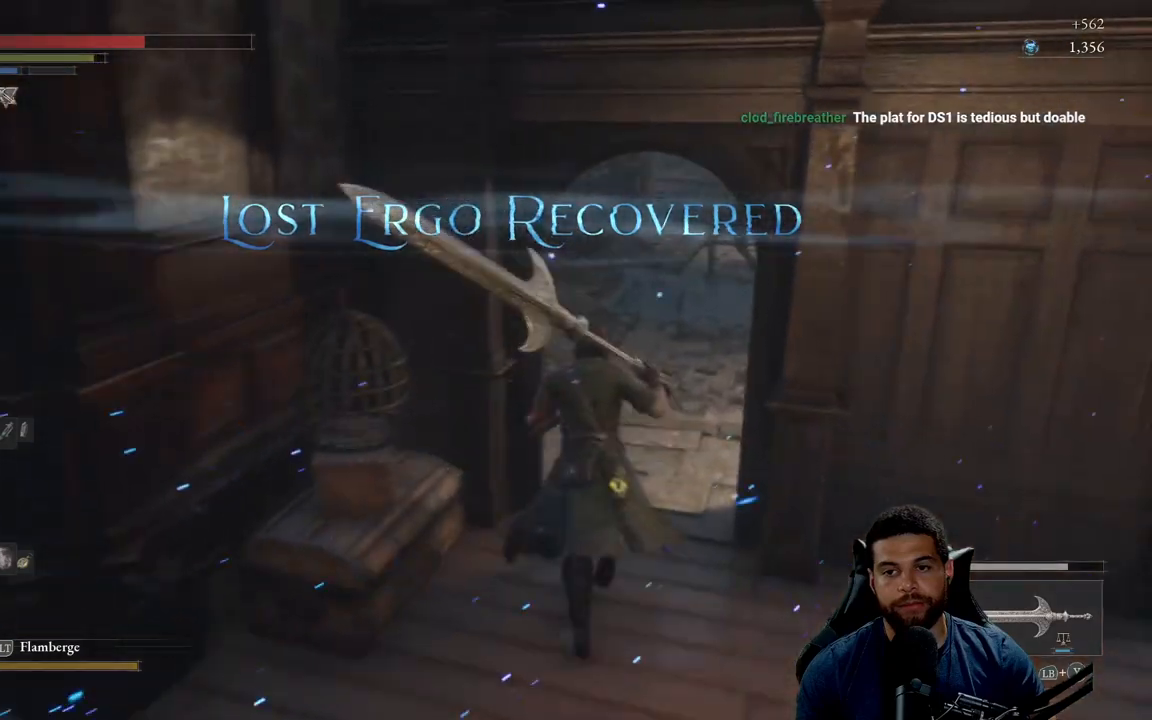
{"buttons": [], "left_stick": "up-right", "right_stick": "left", "events": [[150, "right_stick", "right"], [183, "left_stick", "left"], [250, "left_stick", "down-left"], [267, "right_stick", "center"], [383, "left_stick", "down-right"], [450, "right_stick", "left"], [483, "left_stick", "up-right"]]}
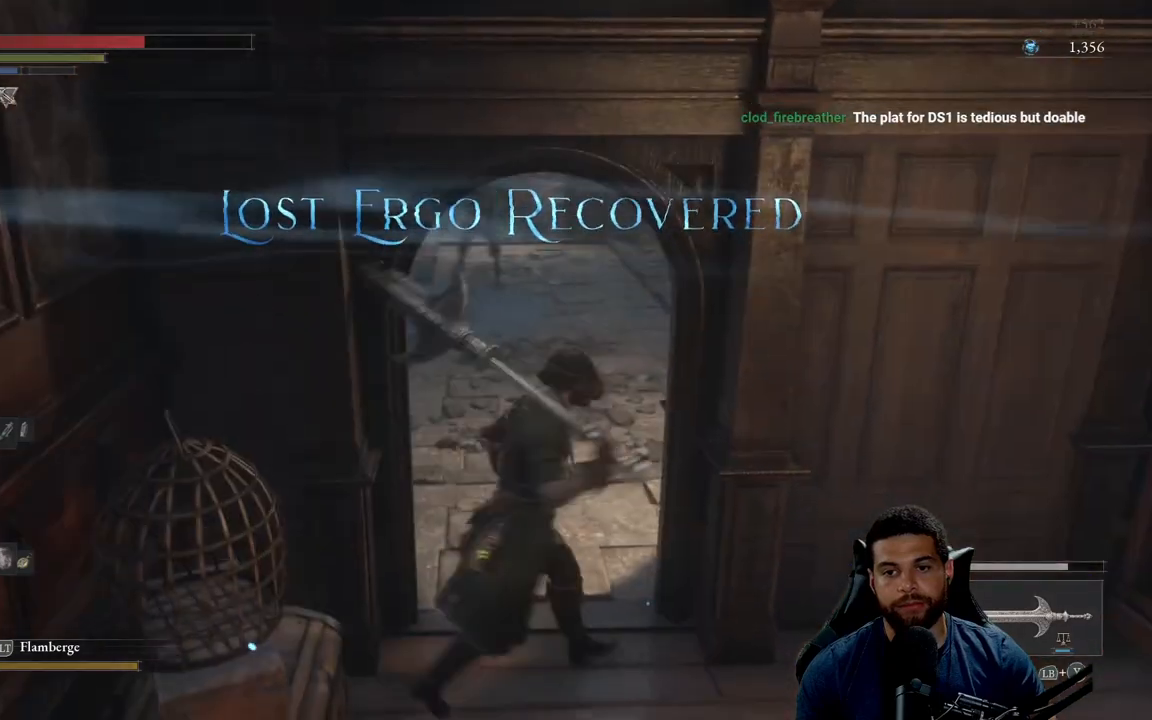
{"buttons": ["B"], "left_stick": "right", "right_stick": "right", "events": [[33, "left_stick", "up"], [100, "right_stick", "center"], [217, "B", "down"], [483, "left_stick", "right"], [483, "right_stick", "right"]]}
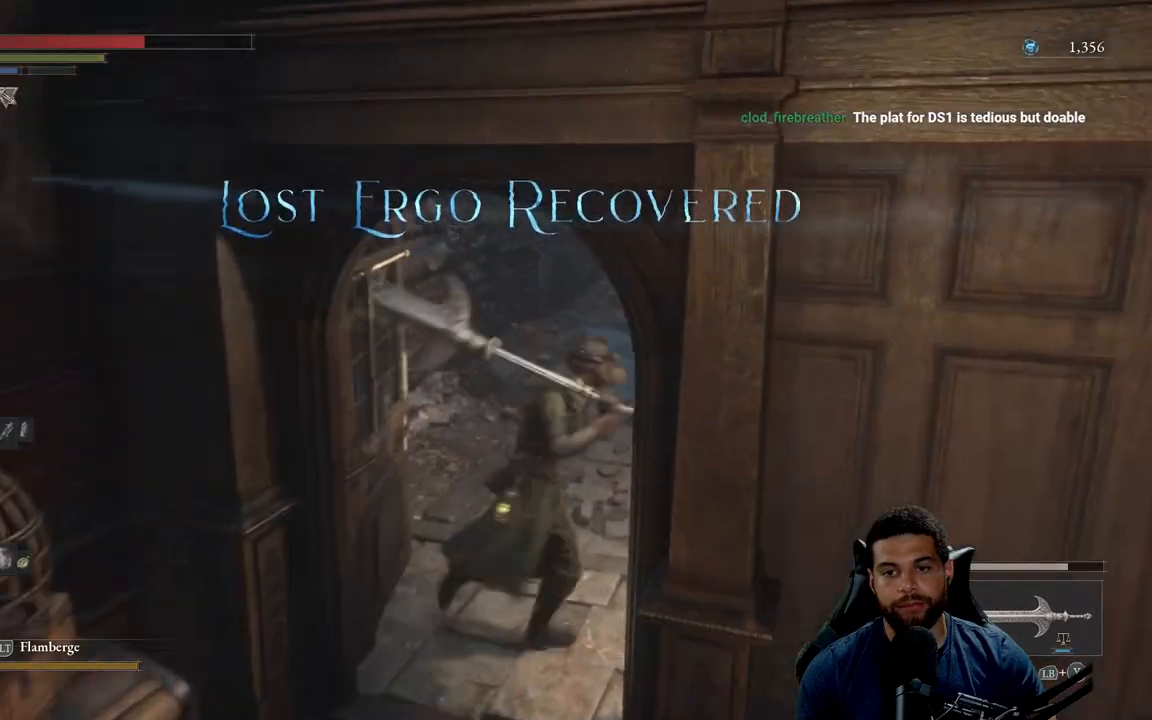
{"buttons": ["B"], "left_stick": "down", "right_stick": "center", "events": [[67, "left_stick", "down"], [100, "right_stick", "center"]]}
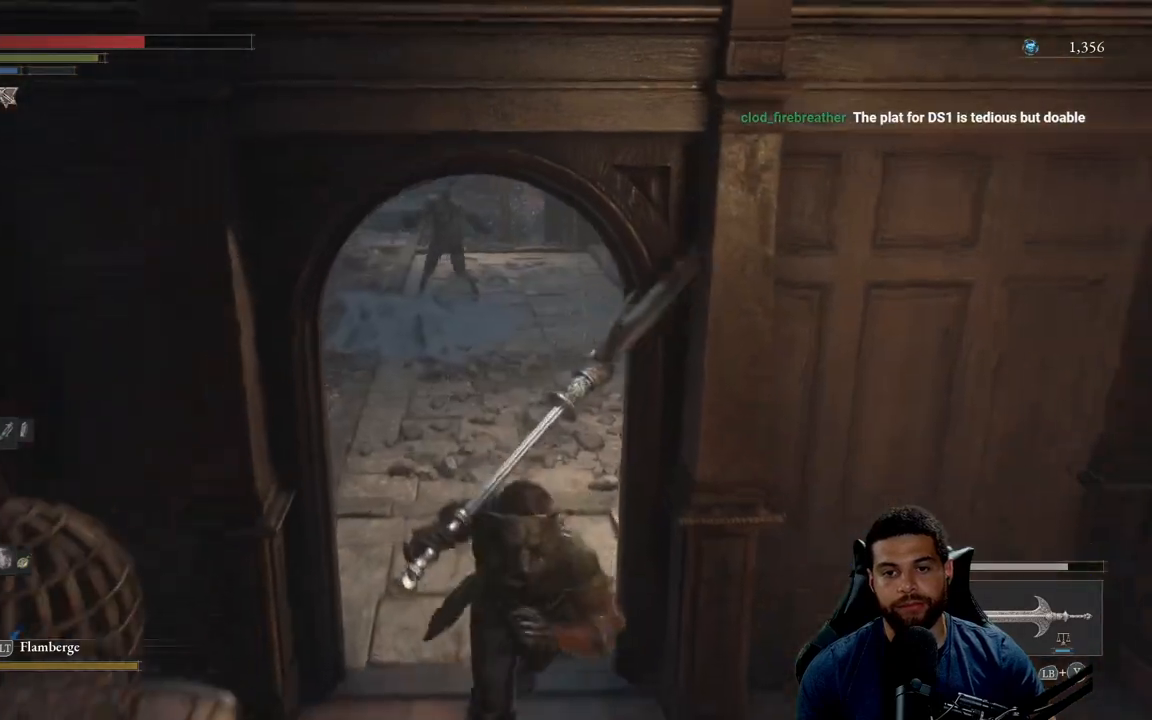
{"buttons": [], "left_stick": "down", "right_stick": "center", "events": [[50, "B", "up"]]}
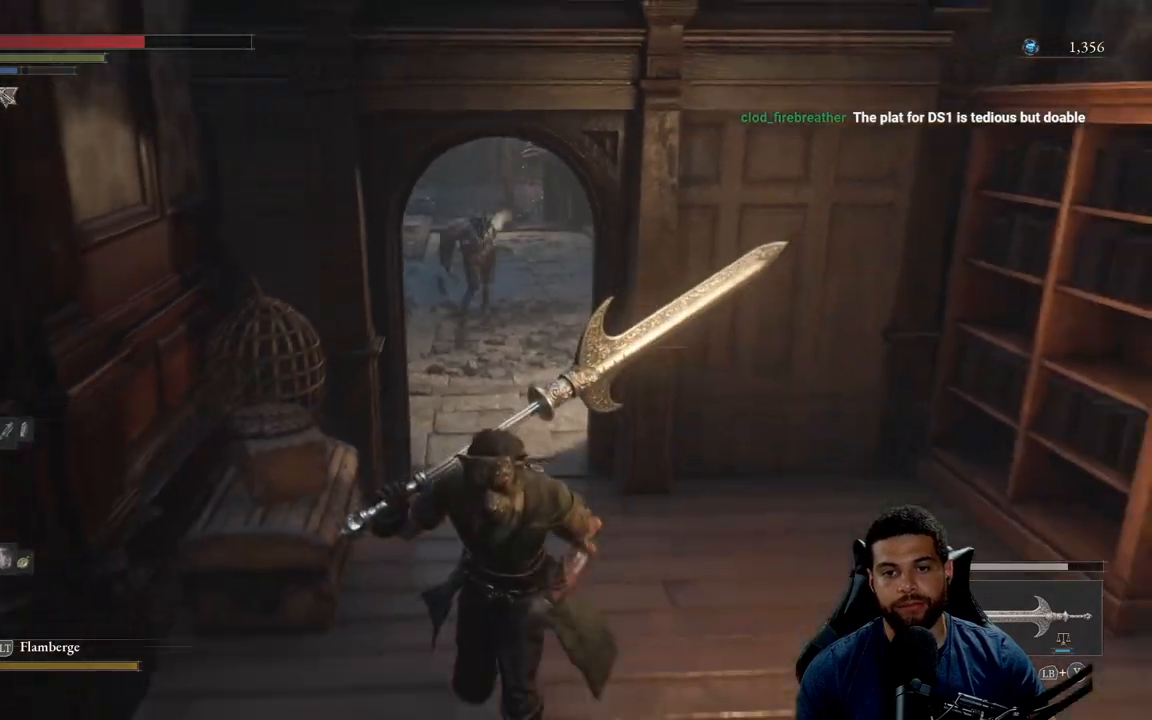
{"buttons": ["B"], "left_stick": "down-left", "right_stick": "center", "events": [[200, "left_stick", "down-left"], [267, "right_stick", "right"], [333, "right_stick", "center"], [417, "B", "down"]]}
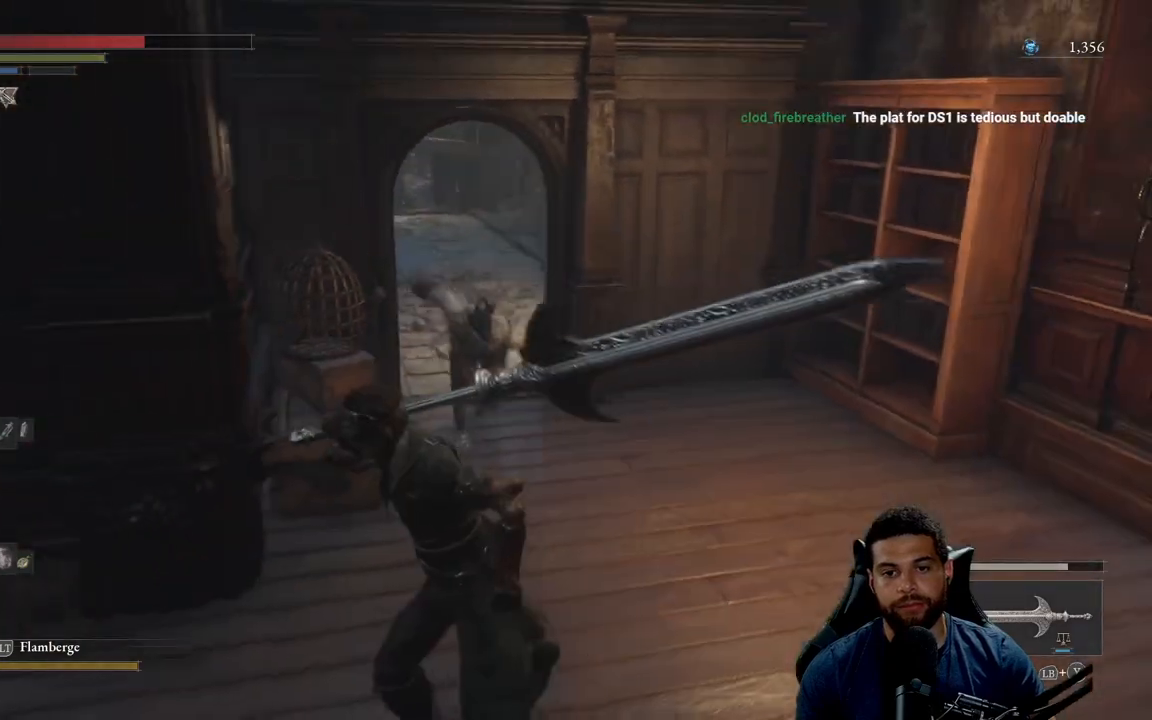
{"buttons": ["B"], "left_stick": "down-left", "right_stick": "right", "events": [[167, "right_stick", "right"], [333, "right_stick", "center"], [450, "right_stick", "right"]]}
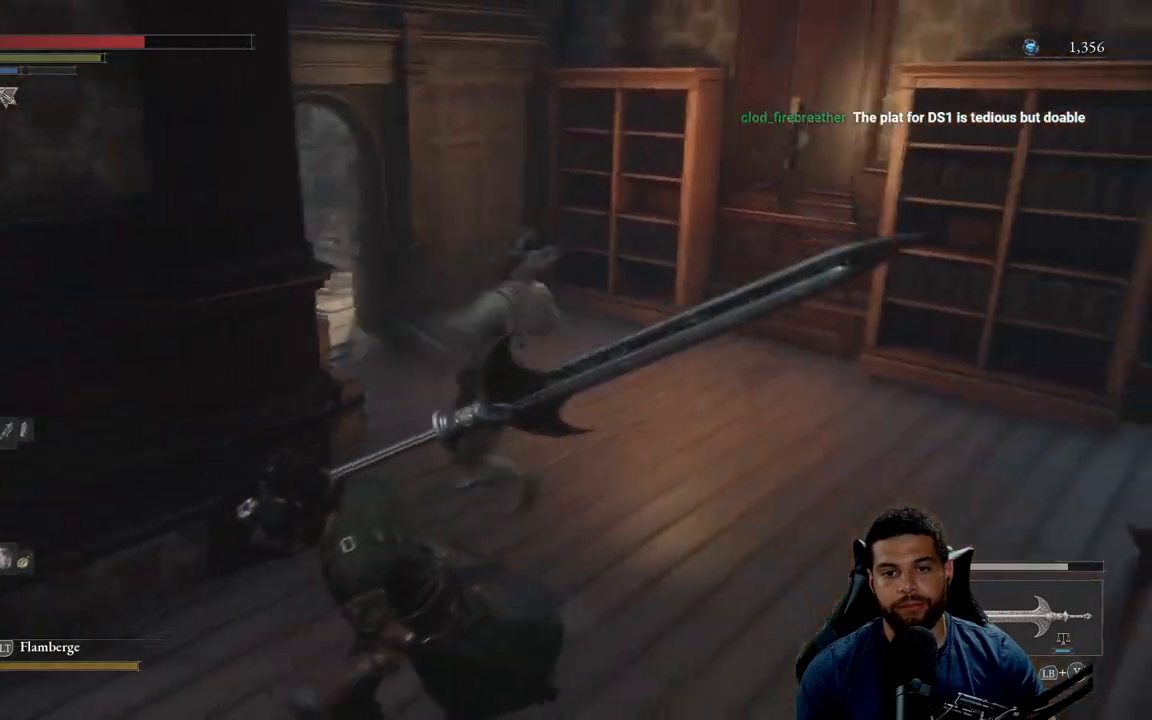
{"buttons": ["B"], "left_stick": "down", "right_stick": "center", "events": [[67, "right_stick", "center"], [483, "left_stick", "down"]]}
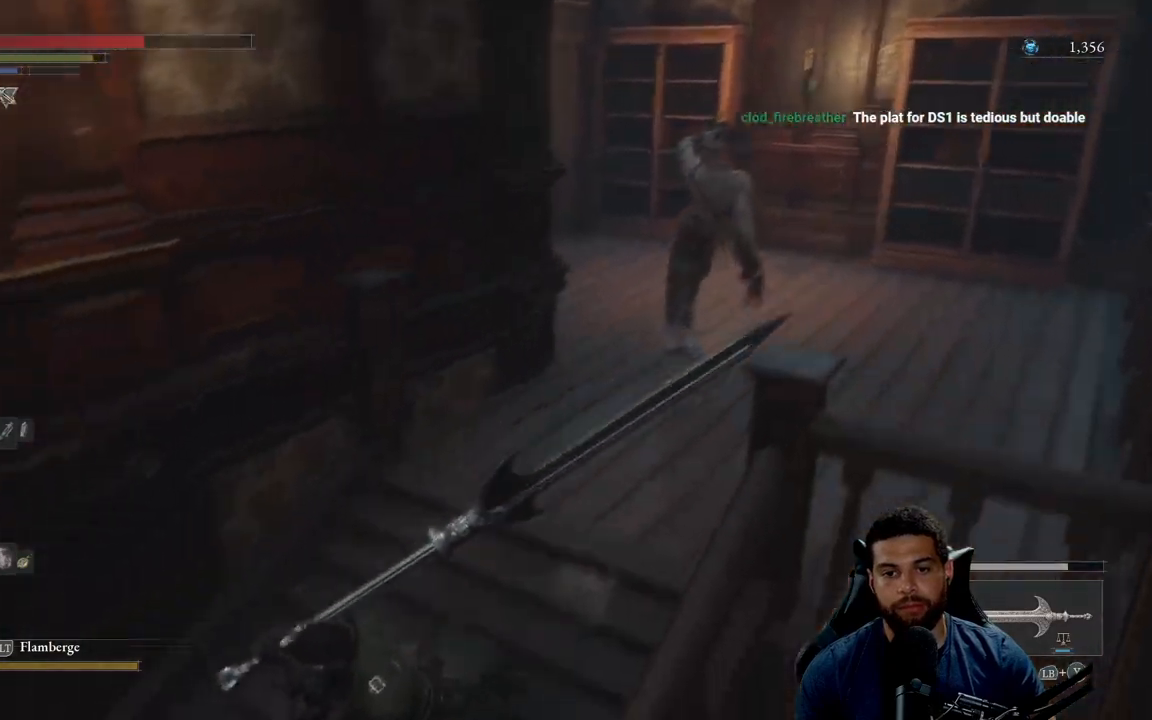
{"buttons": [], "left_stick": "up", "right_stick": "center", "events": [[83, "B", "up"], [167, "left_stick", "down-left"], [250, "right_stick", "right"], [383, "left_stick", "up-left"], [433, "right_stick", "center"], [483, "left_stick", "up"]]}
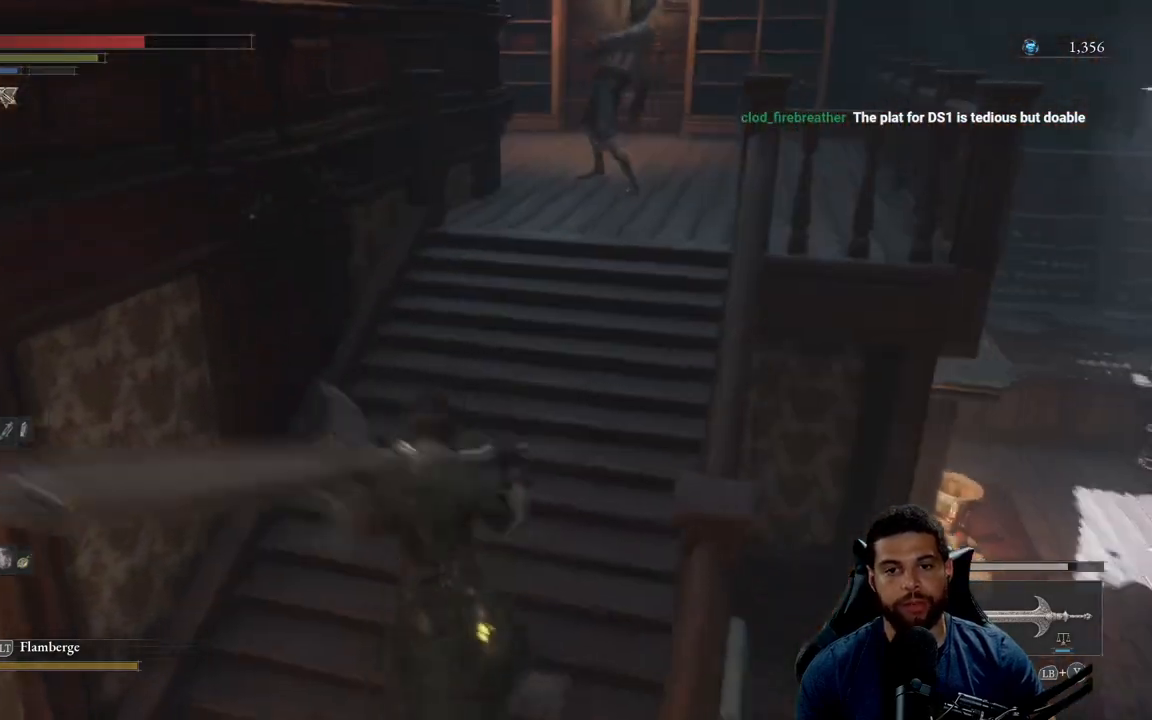
{"buttons": [], "left_stick": "left", "right_stick": "center", "events": [[150, "left_stick", "right"], [267, "right_stick", "up-right"], [300, "left_stick", "down"], [333, "right_stick", "center"], [367, "left_stick", "down-left"], [467, "left_stick", "left"]]}
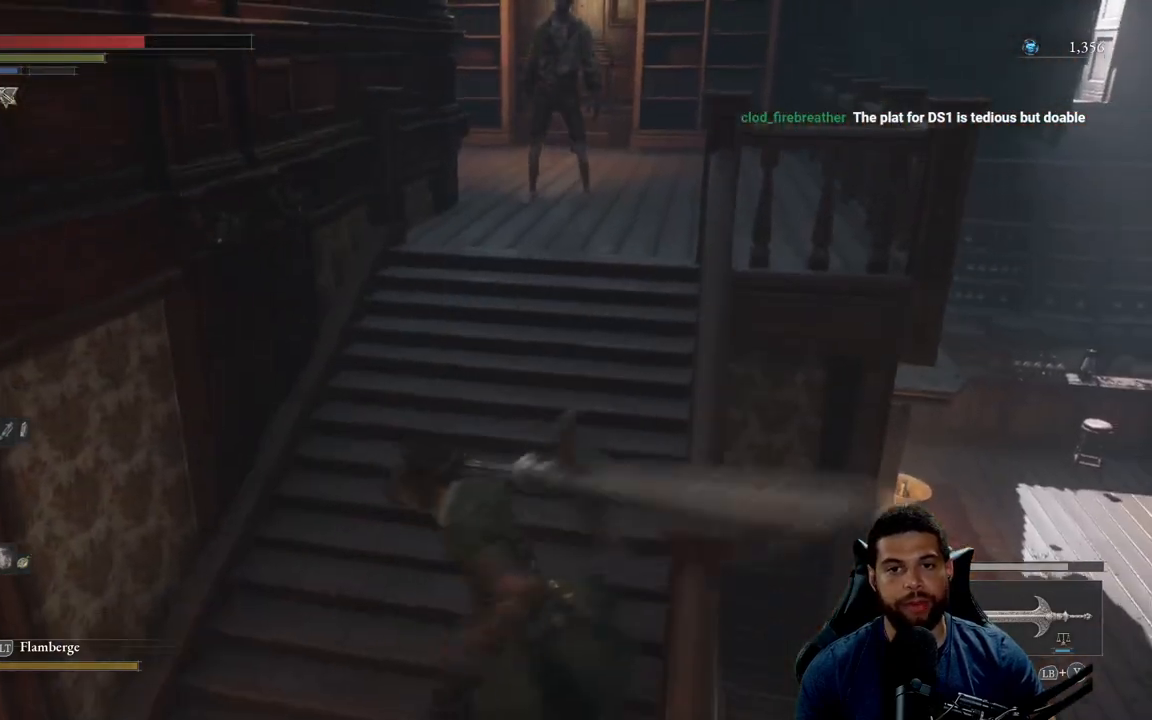
{"buttons": [], "left_stick": "down-right", "right_stick": "center", "events": [[17, "left_stick", "up-left"], [150, "left_stick", "up"], [417, "left_stick", "right"], [467, "left_stick", "down-right"]]}
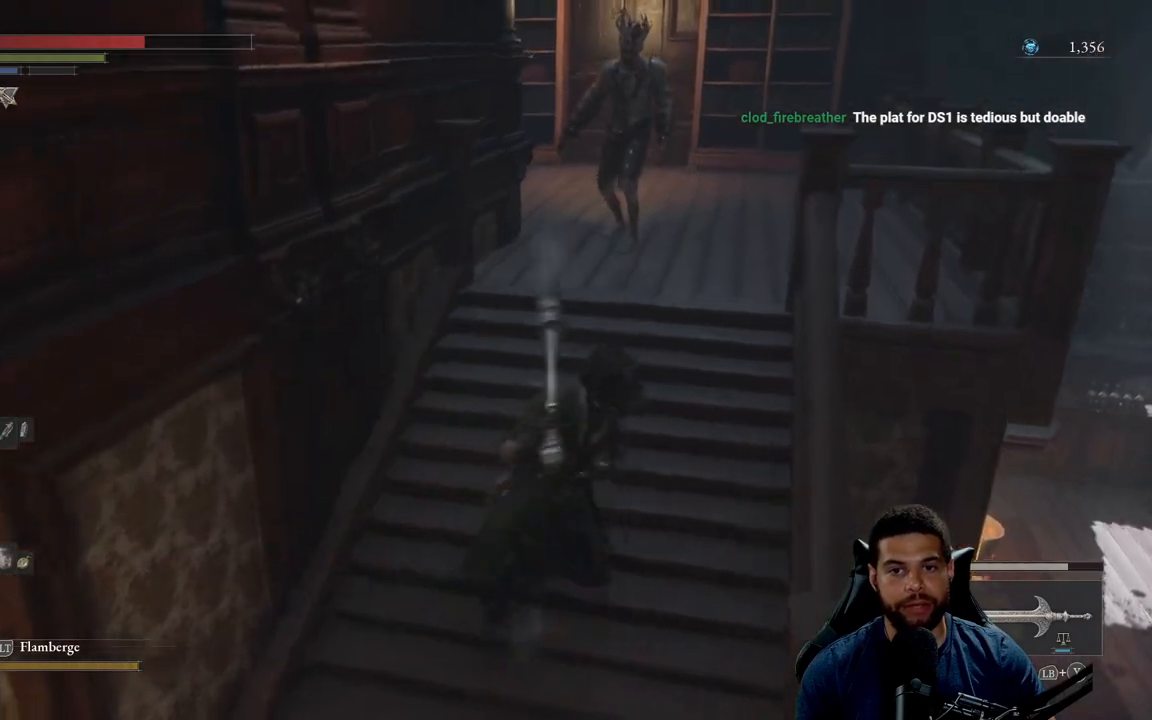
{"buttons": [], "left_stick": "up", "right_stick": "center", "events": [[17, "left_stick", "down"], [50, "right_stick", "right"], [67, "left_stick", "down-left"], [233, "right_stick", "center"], [300, "left_stick", "up-left"], [450, "left_stick", "up"]]}
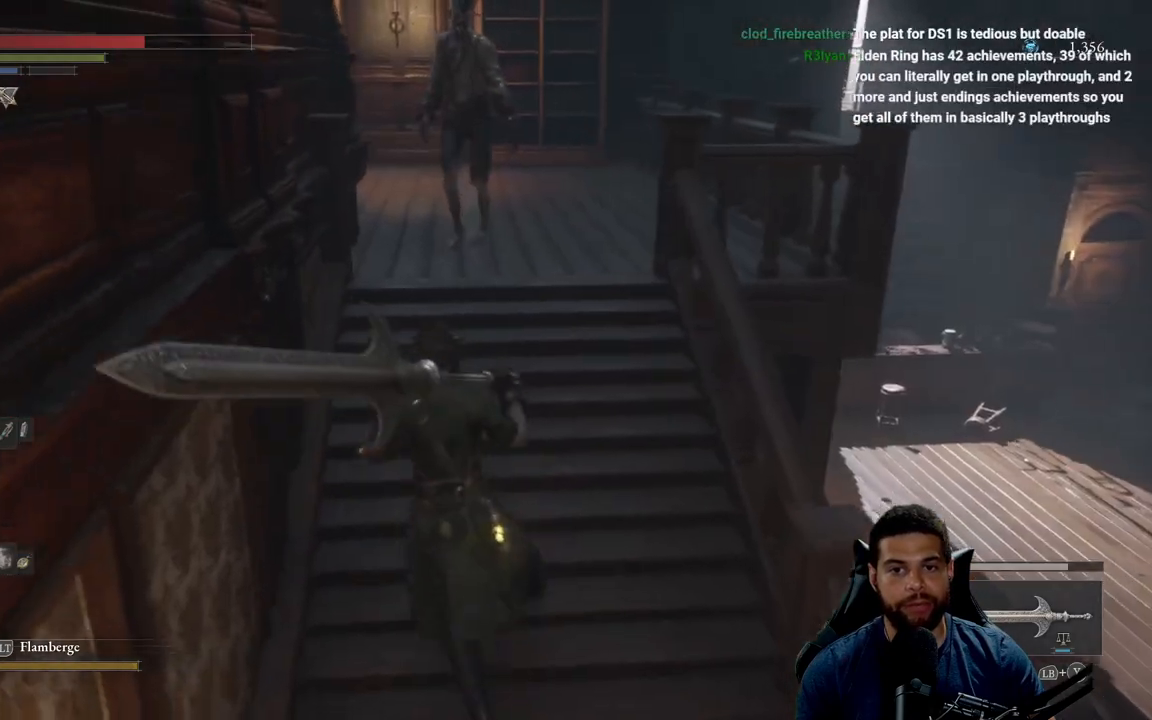
{"buttons": ["R2"], "left_stick": "up", "right_stick": "center", "events": [[17, "R2", "down"]]}
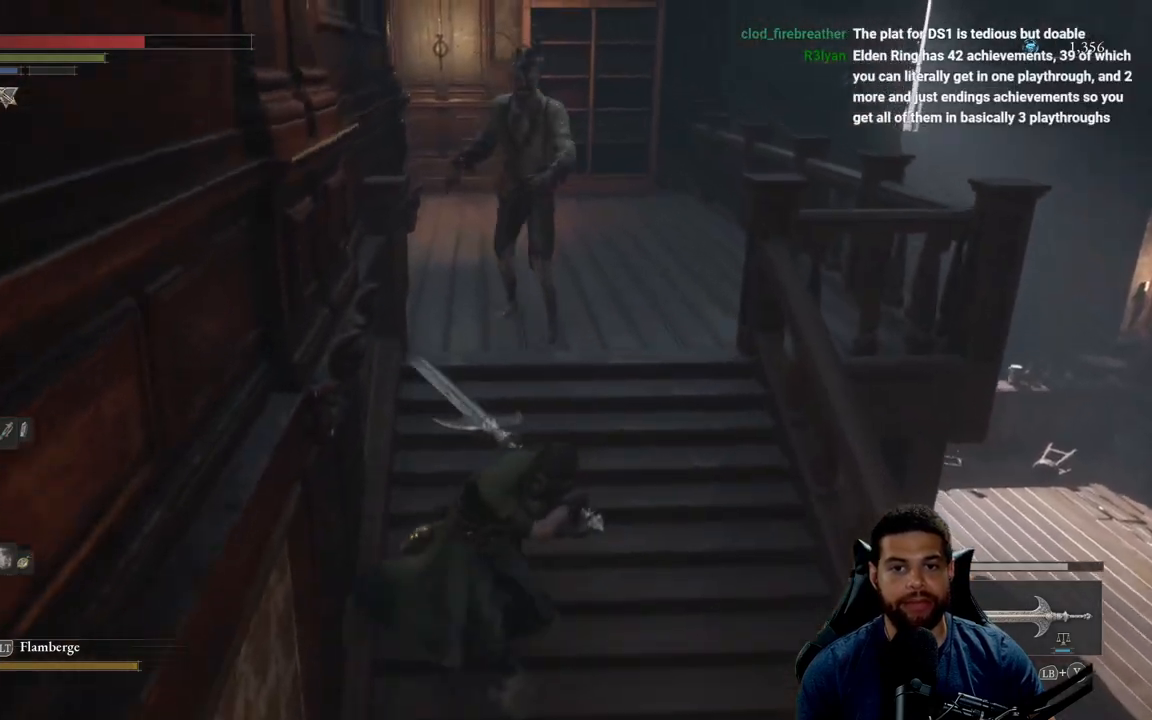
{"buttons": ["R2"], "left_stick": "up-right", "right_stick": "center", "events": [[183, "left_stick", "up-right"]]}
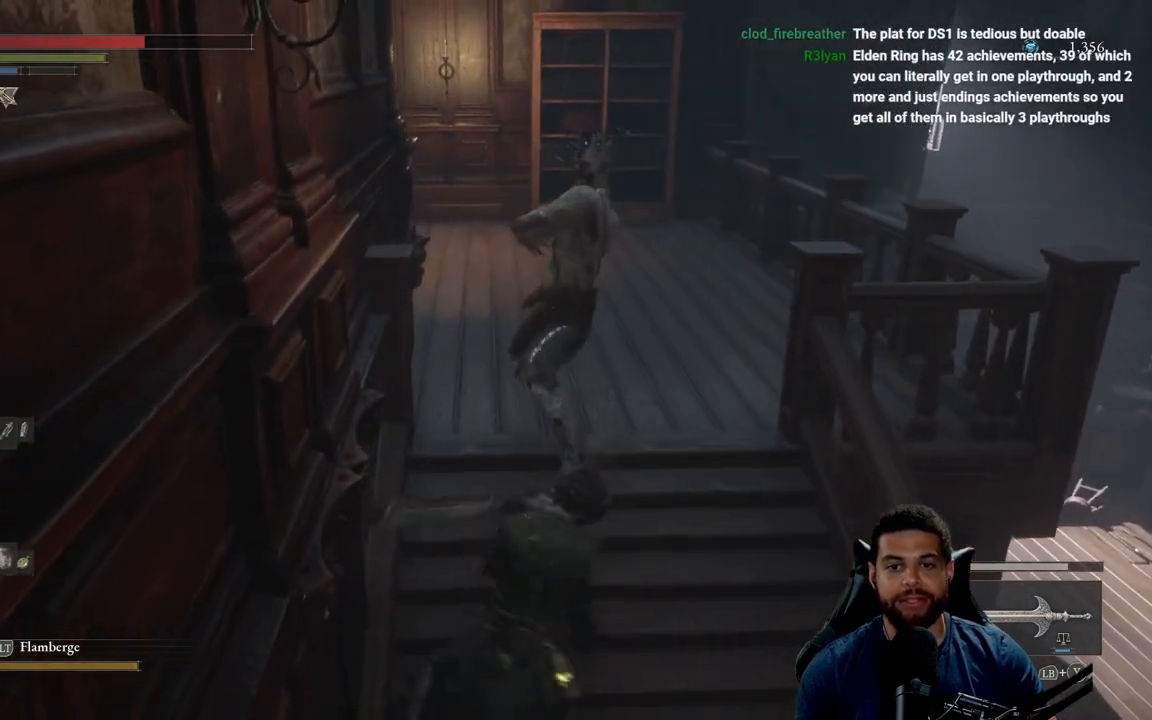
{"buttons": [], "left_stick": "down", "right_stick": "center", "events": [[100, "left_stick", "right"], [317, "R2", "up"], [317, "left_stick", "down"], [367, "B", "down"], [450, "B", "up"]]}
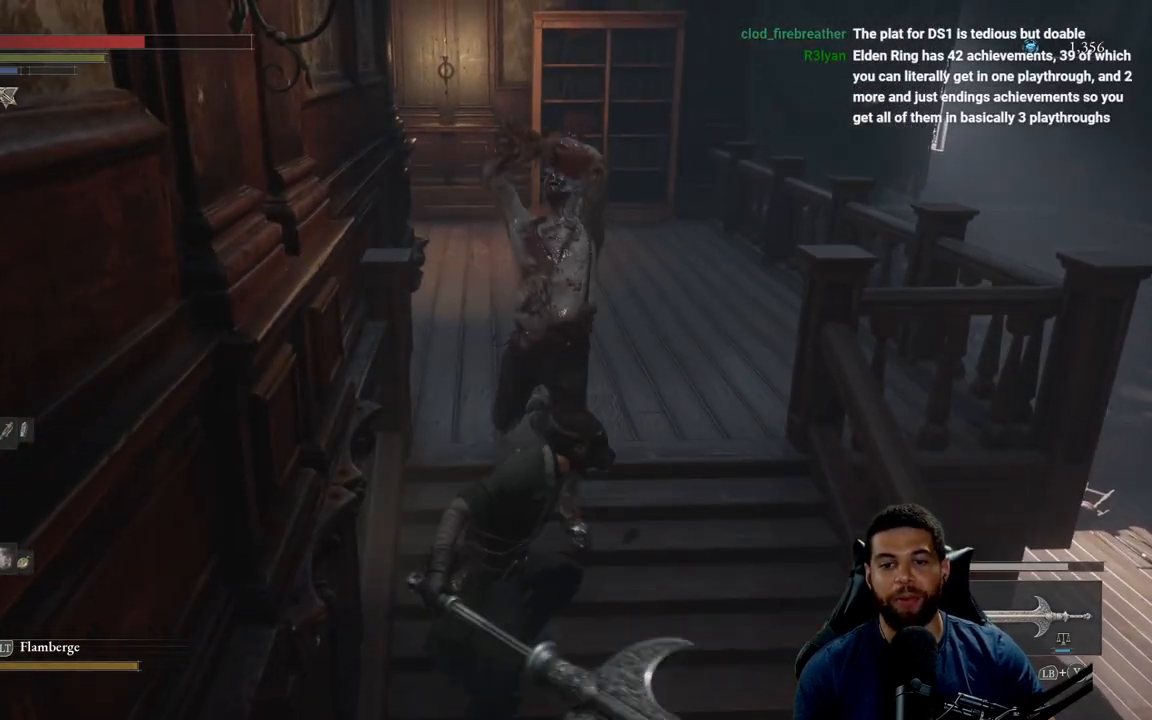
{"buttons": [], "left_stick": "down", "right_stick": "center", "events": [[17, "B", "down"], [100, "B", "up"], [200, "B", "down"], [267, "B", "up"]]}
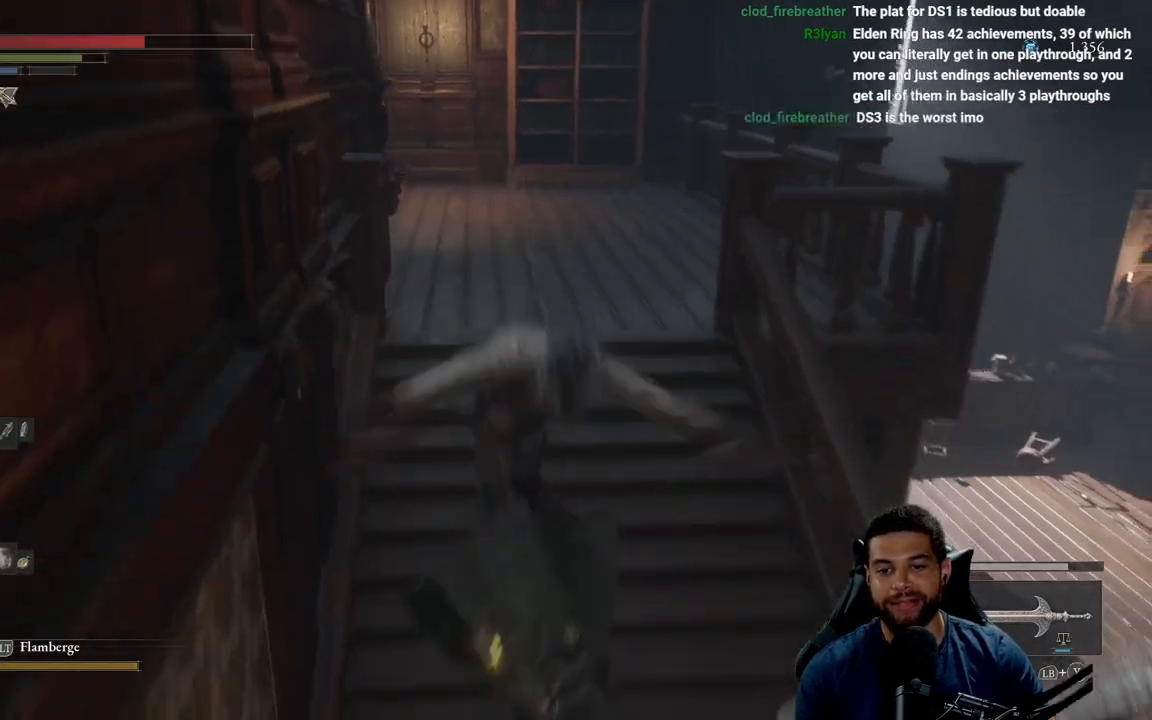
{"buttons": [], "left_stick": "up", "right_stick": "center", "events": [[233, "left_stick", "up"], [333, "R3", "down"], [383, "right_stick", "up-right"], [450, "R3", "up"], [467, "right_stick", "center"]]}
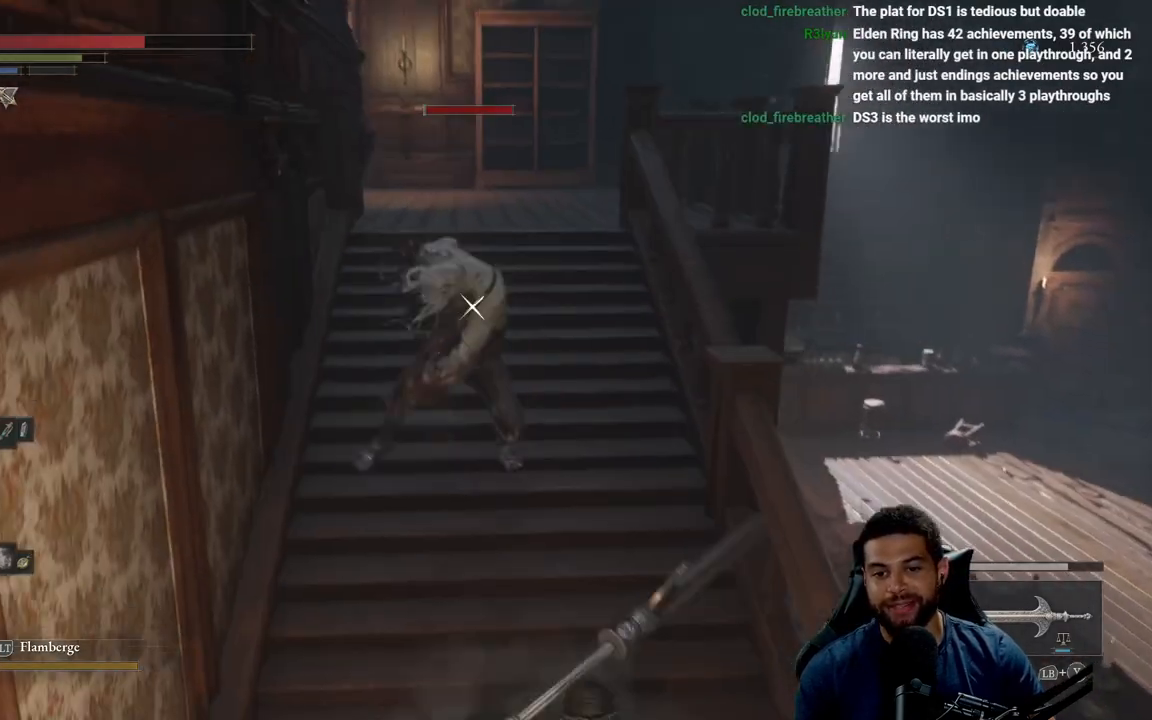
{"buttons": ["R2"], "left_stick": "center", "right_stick": "center", "events": [[33, "R2", "down"], [33, "left_stick", "center"], [183, "R2", "up"], [250, "R2", "down"], [367, "R2", "up"], [433, "R2", "down"]]}
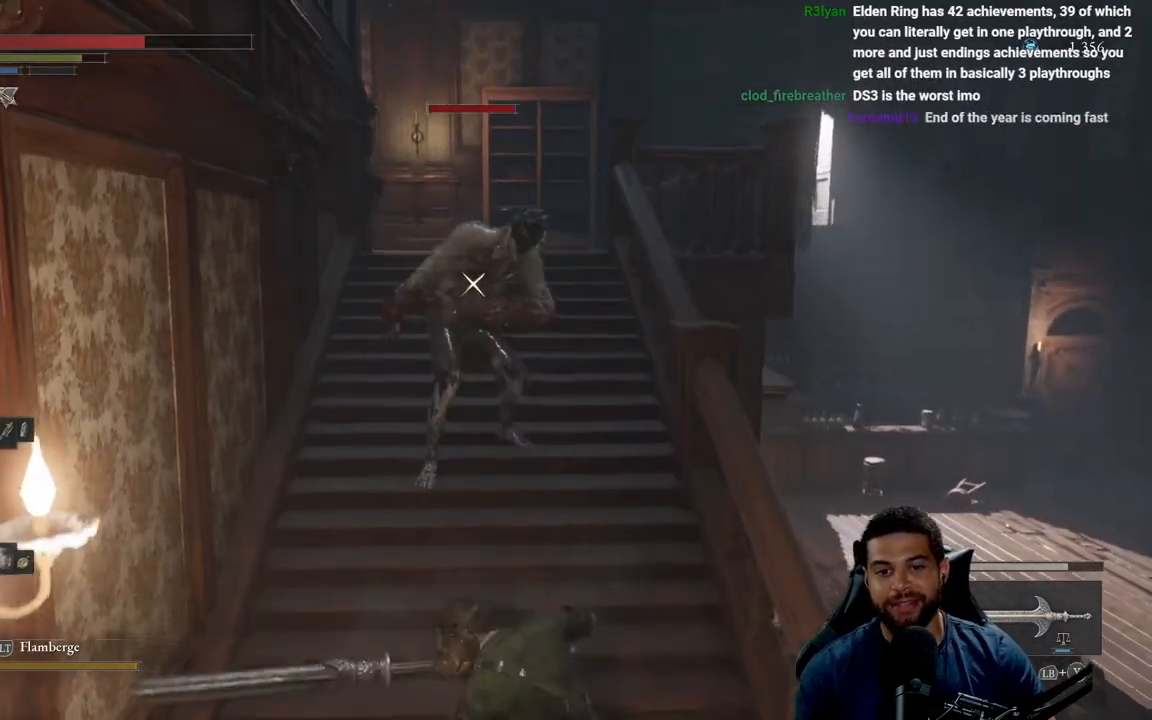
{"buttons": [], "left_stick": "up", "right_stick": "center", "events": [[50, "R2", "up"], [100, "left_stick", "up"]]}
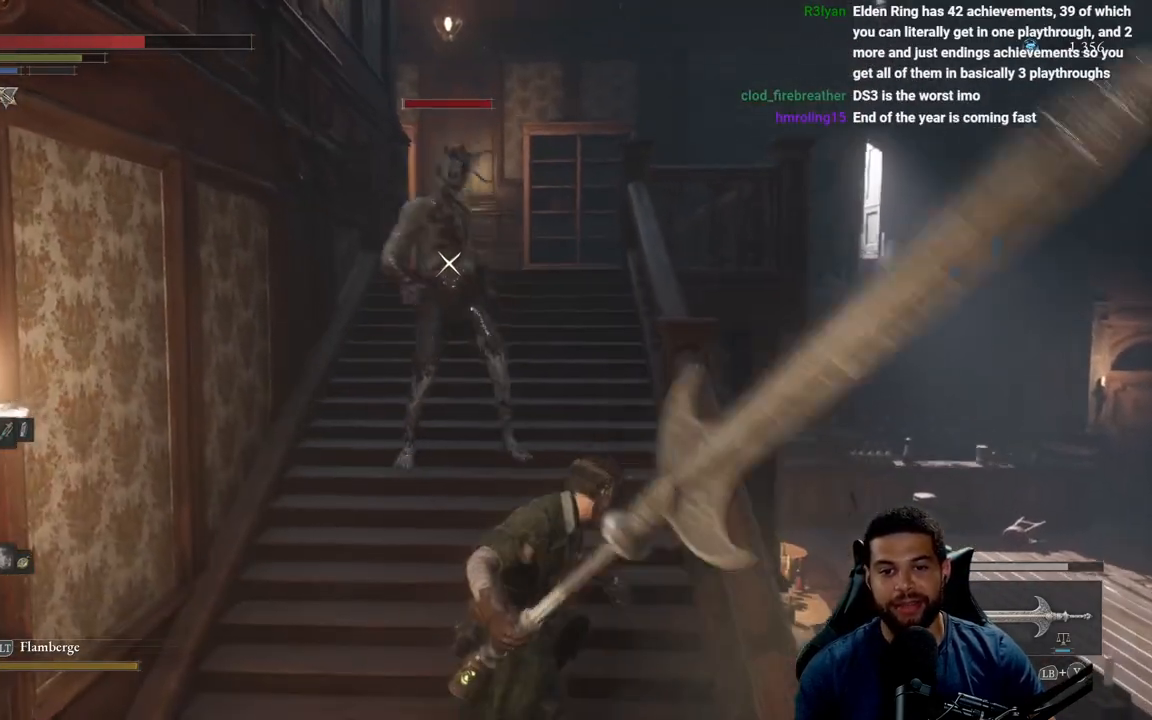
{"buttons": [], "left_stick": "down", "right_stick": "center", "events": [[150, "left_stick", "left"], [217, "left_stick", "down-left"], [350, "B", "down"], [367, "left_stick", "down"], [433, "B", "up"]]}
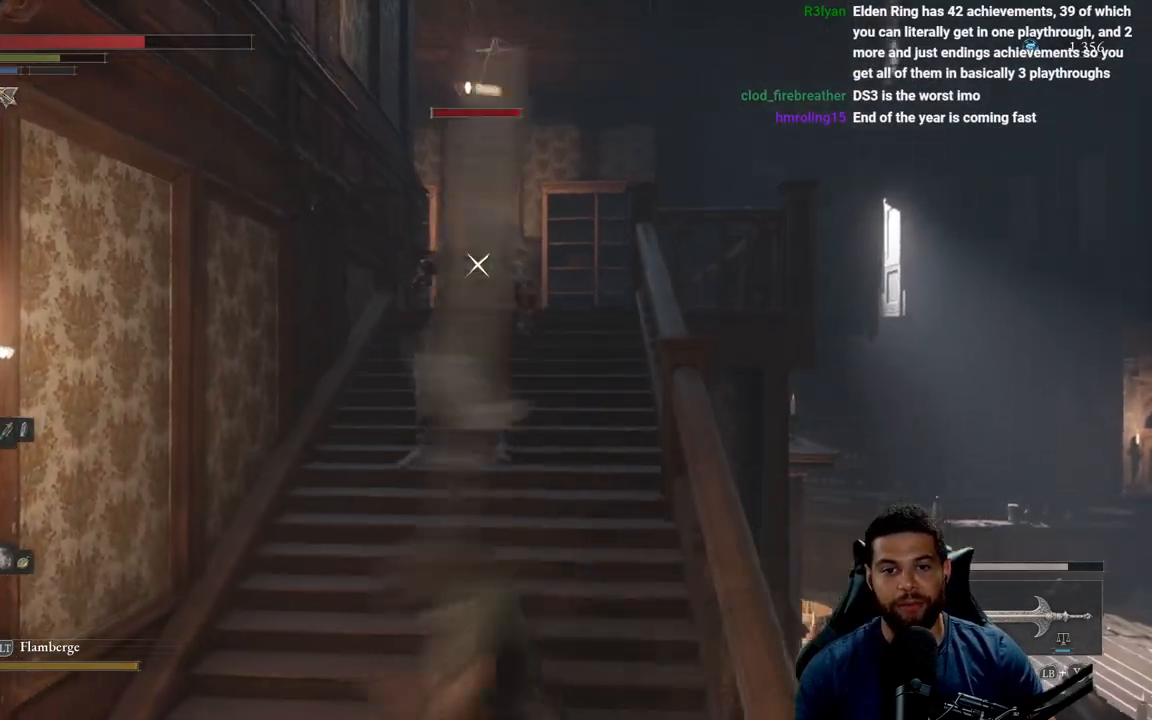
{"buttons": ["R3"], "left_stick": "down", "right_stick": "center", "events": [[417, "R3", "down"]]}
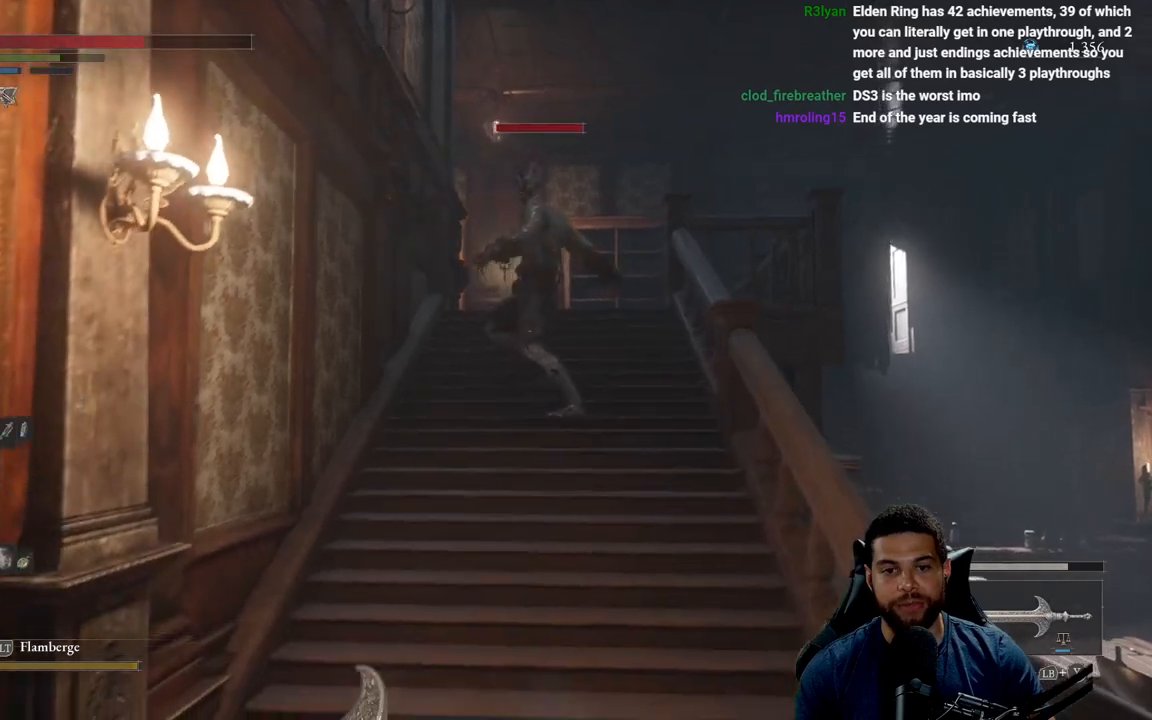
{"buttons": [], "left_stick": "down-right", "right_stick": "center", "events": [[33, "R3", "up"], [133, "right_stick", "down"], [167, "left_stick", "down-left"], [300, "right_stick", "center"], [333, "left_stick", "down-right"]]}
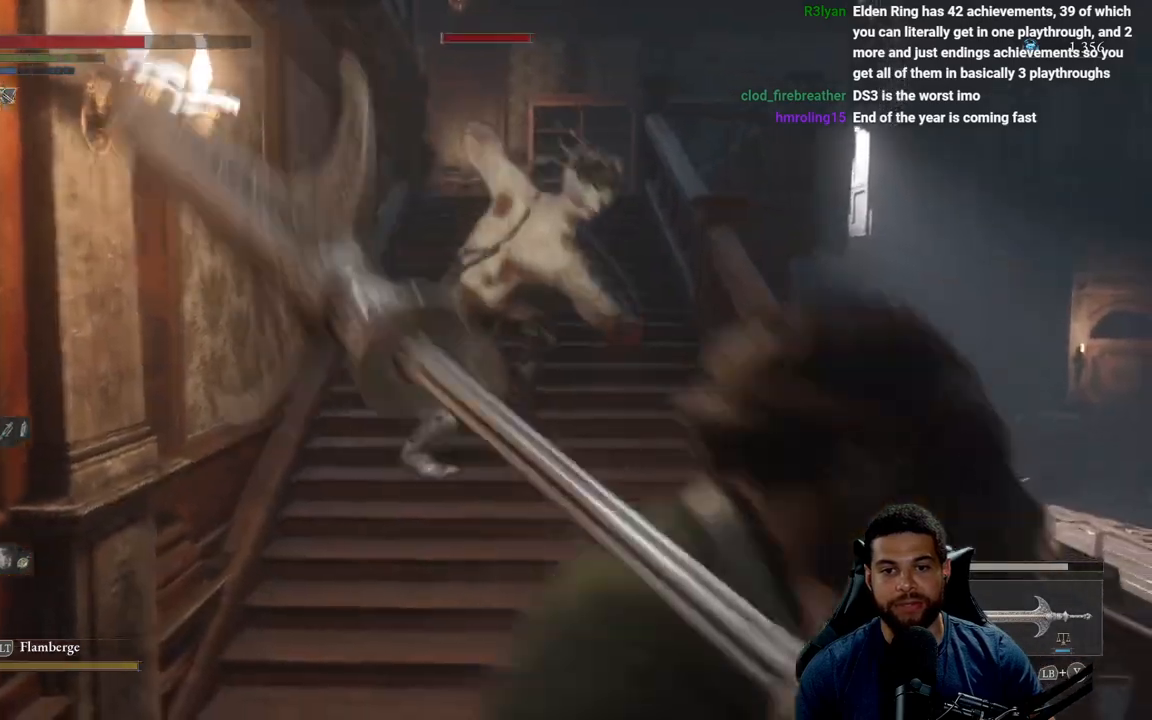
{"buttons": [], "left_stick": "center", "right_stick": "center", "events": [[17, "left_stick", "up"], [117, "left_stick", "up-left"], [167, "R2", "down"], [200, "R3", "down"], [267, "left_stick", "center"], [300, "R3", "up"], [333, "R2", "up"]]}
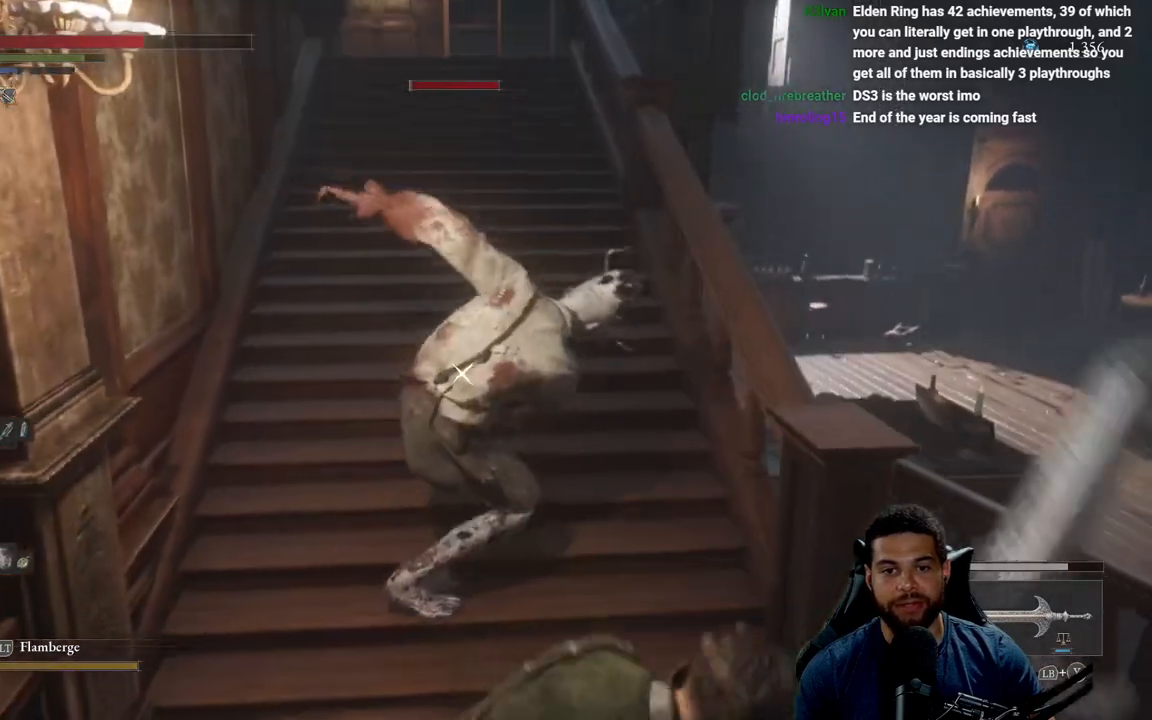
{"buttons": [], "left_stick": "up-left", "right_stick": "center", "events": [[50, "left_stick", "up-left"]]}
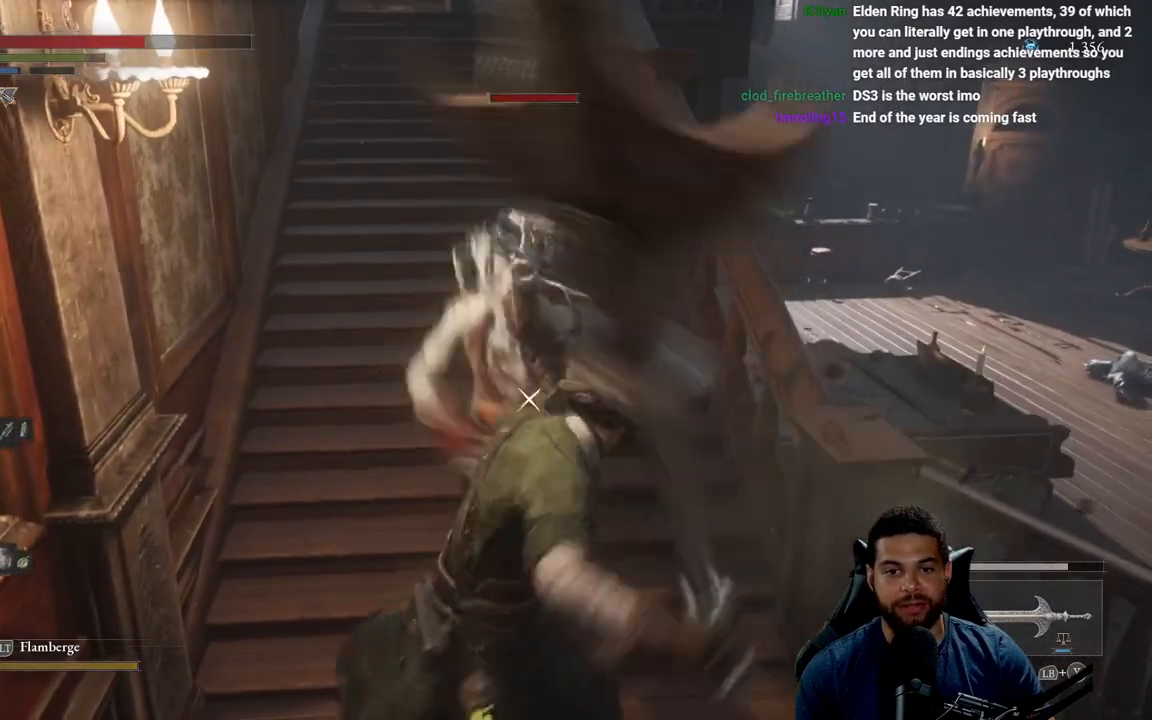
{"buttons": ["R1"], "left_stick": "up-left", "right_stick": "center", "events": [[483, "R1", "down"]]}
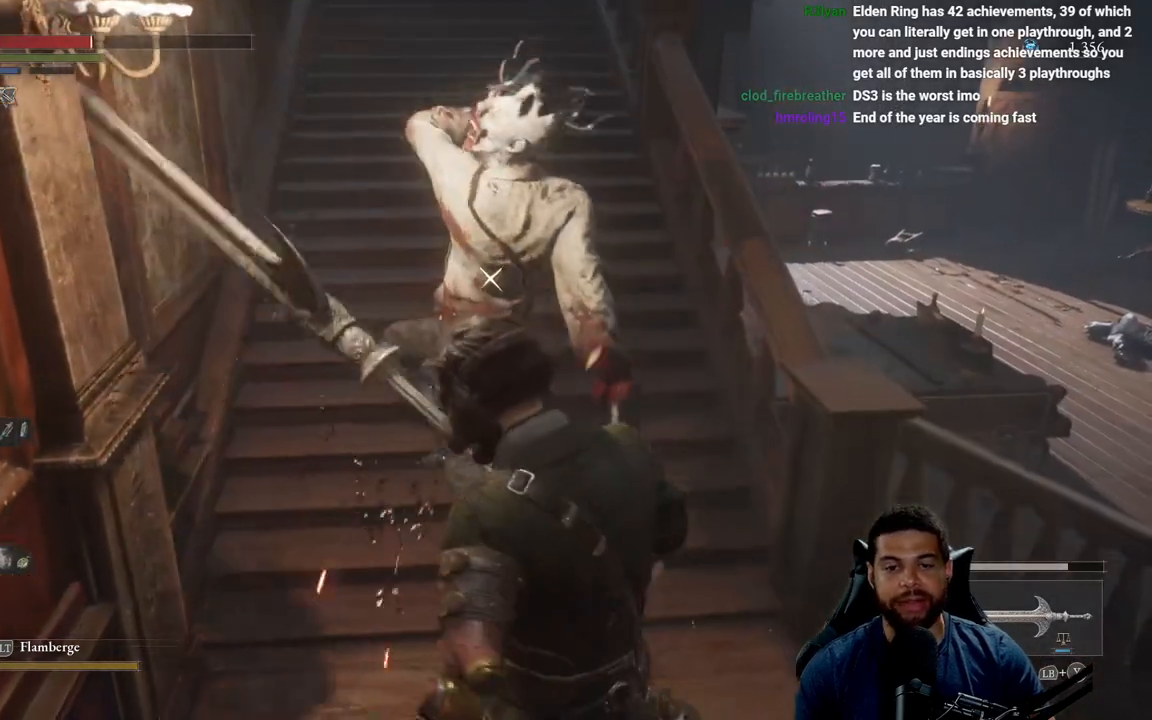
{"buttons": ["R1"], "left_stick": "up-left", "right_stick": "center", "events": [[67, "R1", "up"], [150, "R1", "down"], [217, "R1", "up"], [300, "R1", "down"], [400, "R1", "up"], [483, "R1", "down"]]}